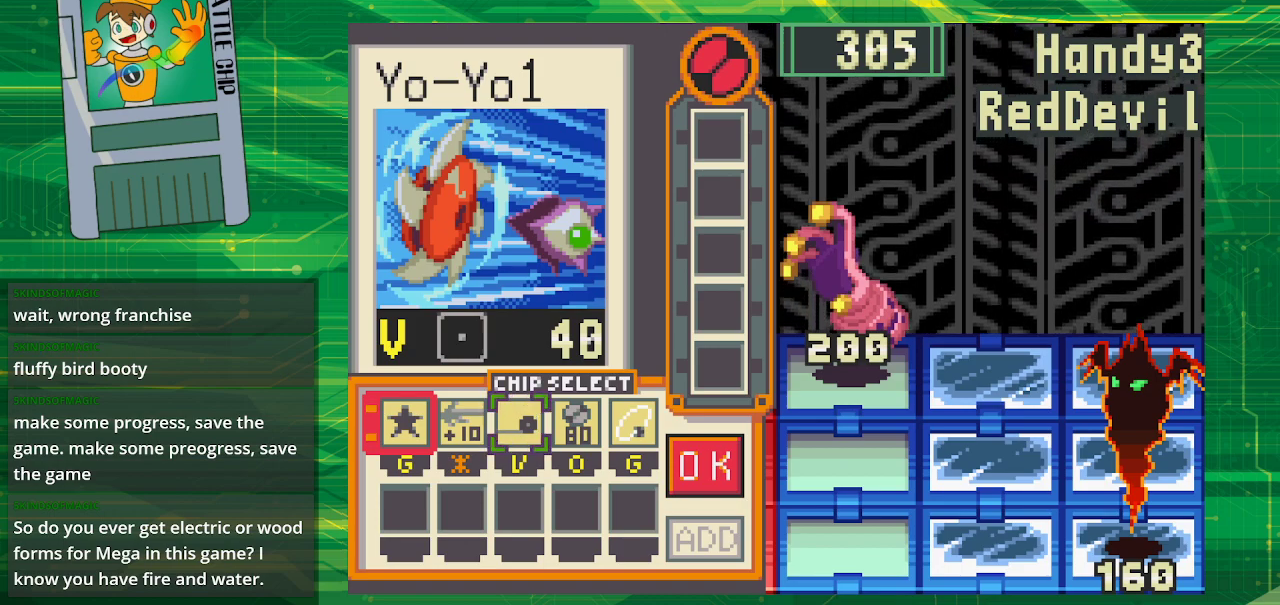
Gameplay with a controller (Nintendo layout); each line is a JSON object with the inputs held at the frame after it. "events" lists button and stick changes between this image and that frame as [ms after this image, input, new state], when the widget could be followed in between. Not read: L3 R3.
{"buttons": [], "events": [[350, "A", "down"], [500, "A", "up"]]}
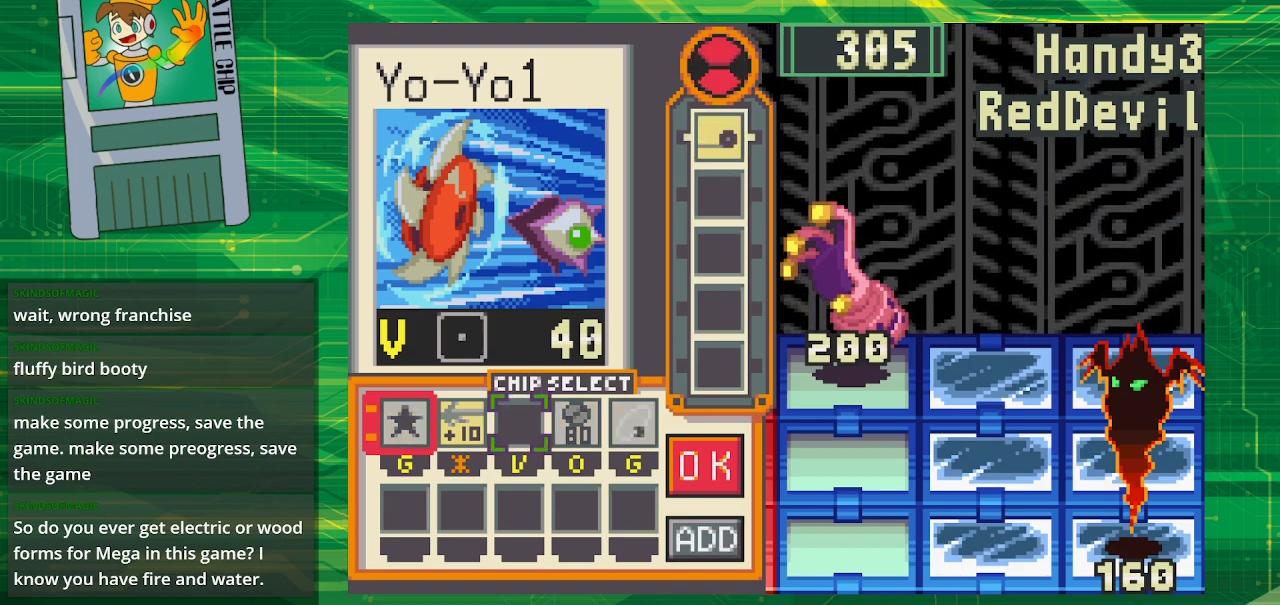
{"buttons": [], "events": [[367, "DPAD_RIGHT", "down"], [450, "DPAD_RIGHT", "up"]]}
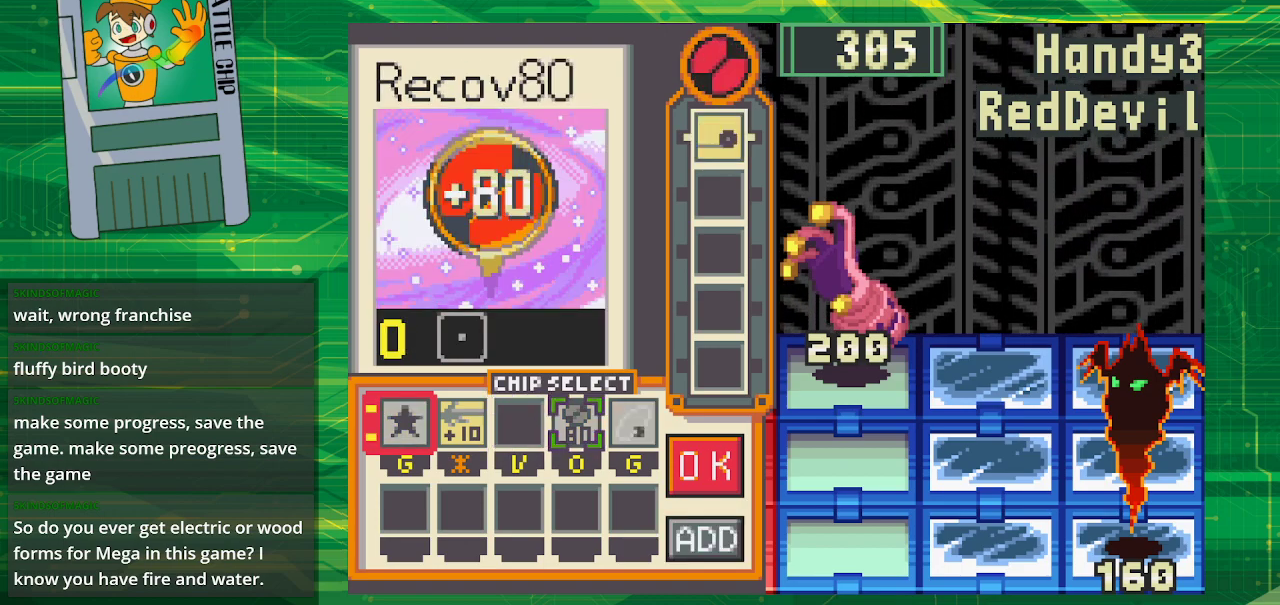
{"buttons": [], "events": [[133, "DPAD_RIGHT", "down"], [283, "DPAD_RIGHT", "up"]]}
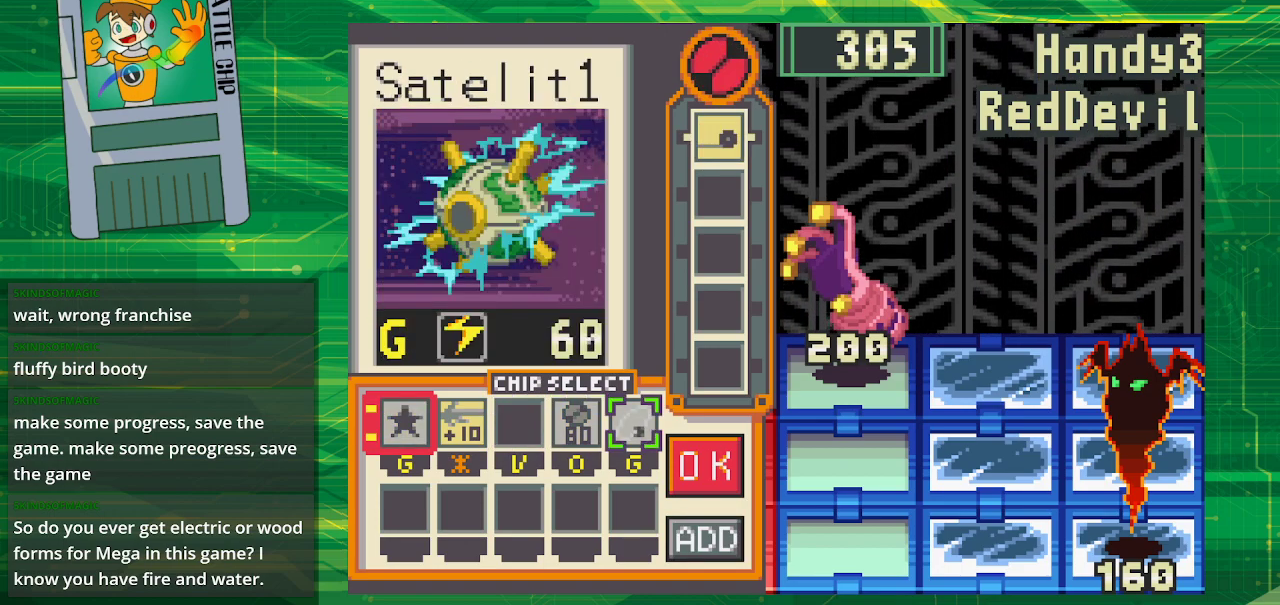
{"buttons": [], "events": [[167, "DPAD_RIGHT", "down"], [317, "A", "down"], [317, "DPAD_RIGHT", "up"], [467, "A", "up"]]}
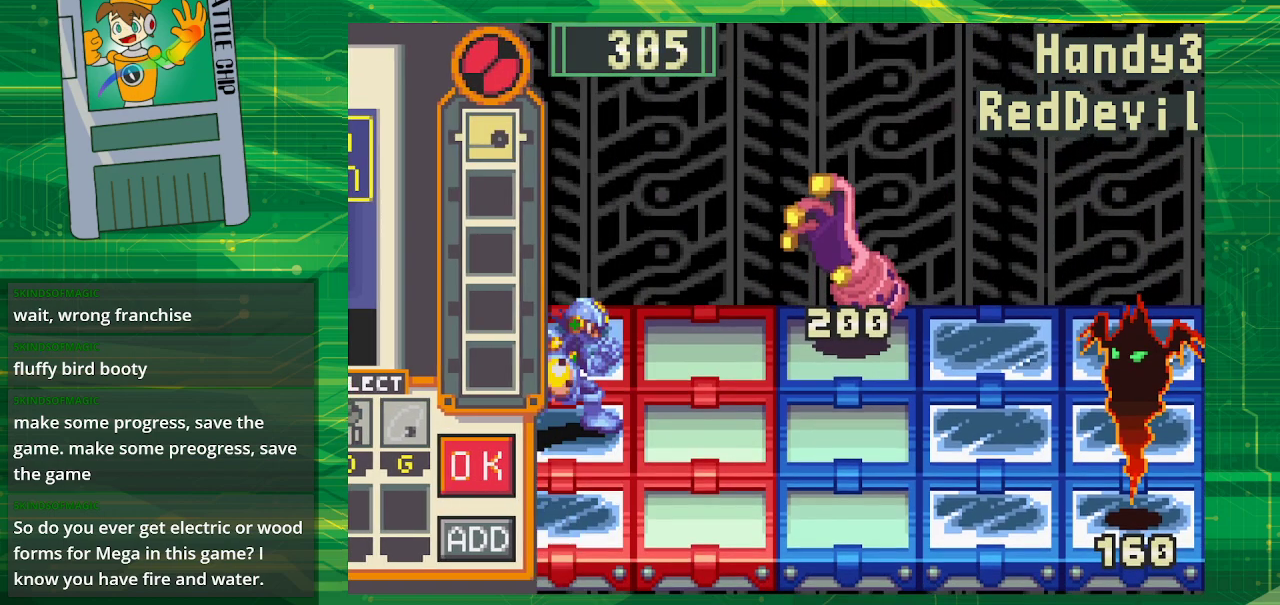
{"buttons": [], "events": []}
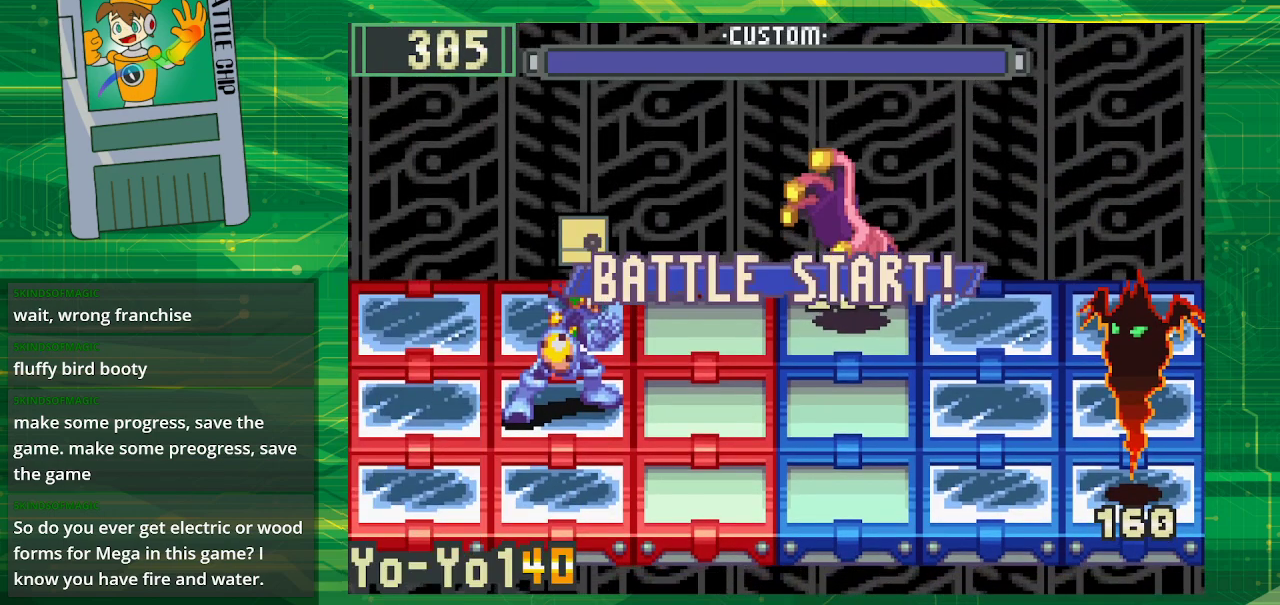
{"buttons": ["DPAD_UP"], "events": [[500, "DPAD_UP", "down"]]}
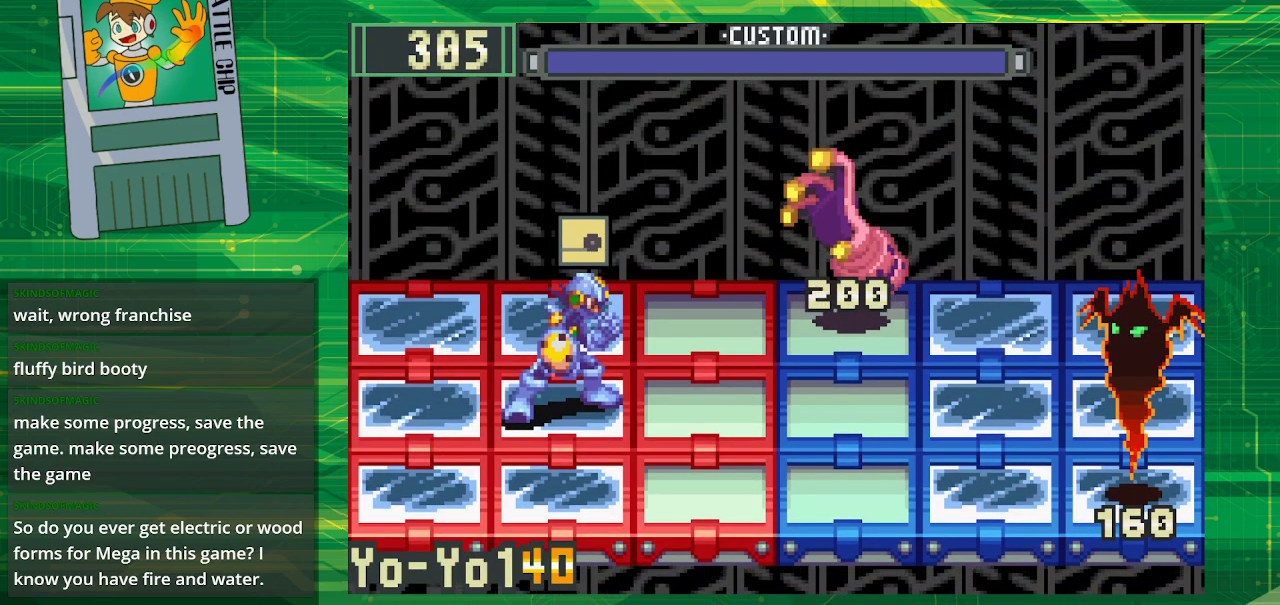
{"buttons": [], "events": [[133, "DPAD_UP", "up"], [283, "DPAD_UP", "down"], [367, "DPAD_UP", "up"], [400, "A", "down"], [483, "A", "up"]]}
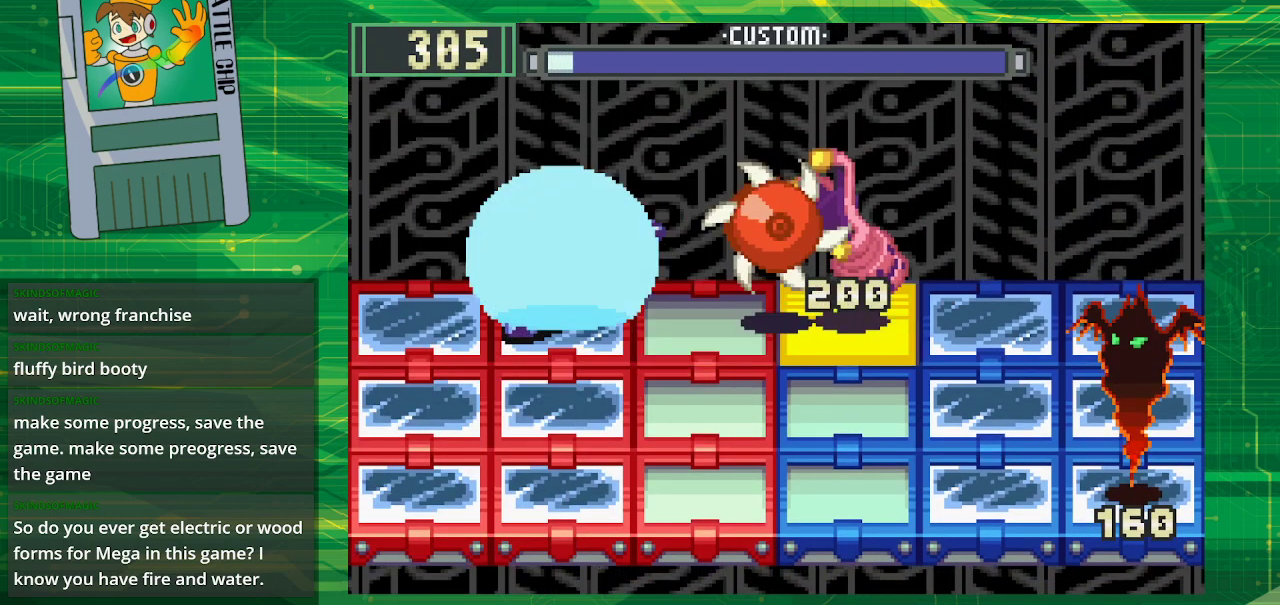
{"buttons": [], "events": []}
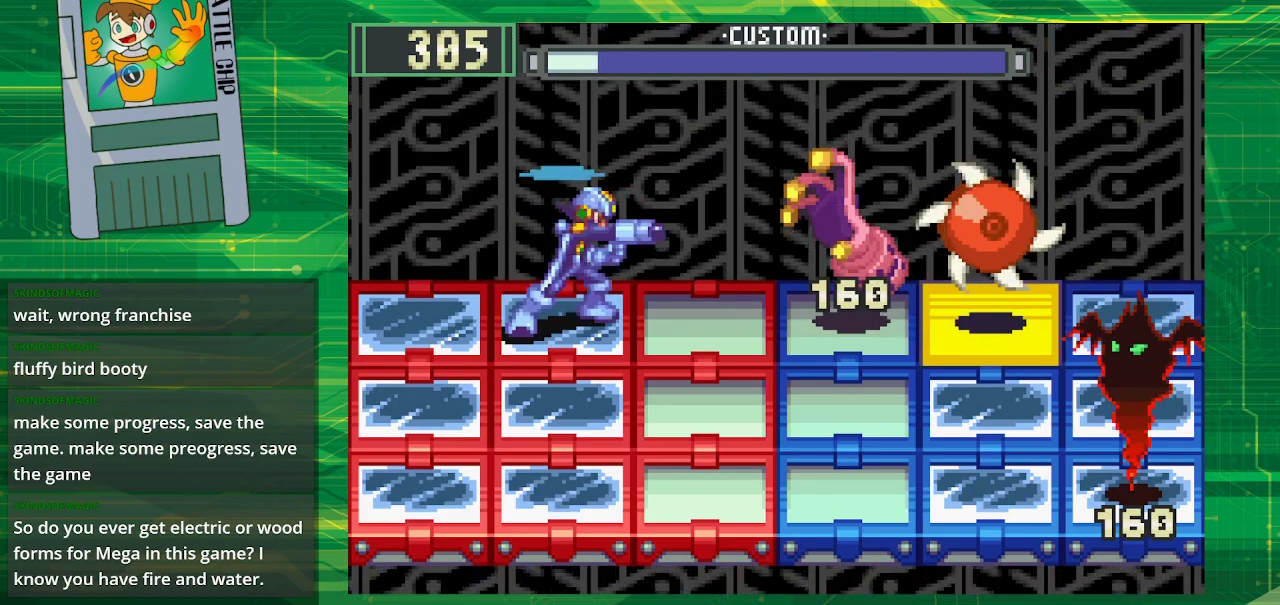
{"buttons": ["B"], "events": [[483, "B", "down"]]}
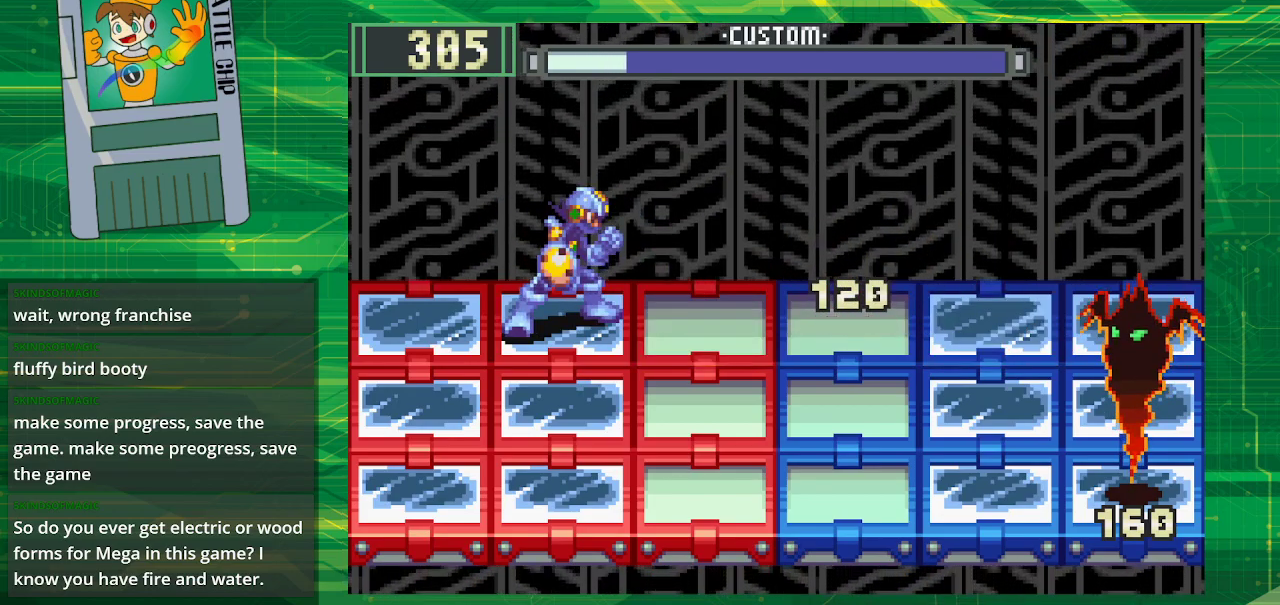
{"buttons": ["B"], "events": []}
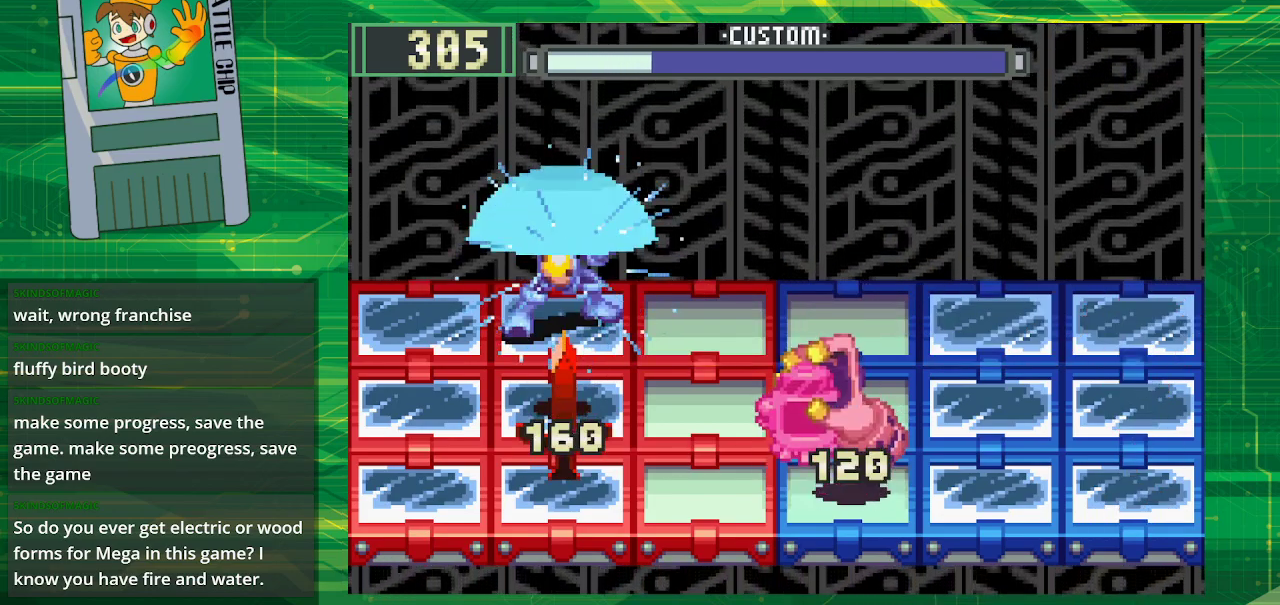
{"buttons": ["B"], "events": [[300, "DPAD_LEFT", "down"], [467, "DPAD_LEFT", "up"]]}
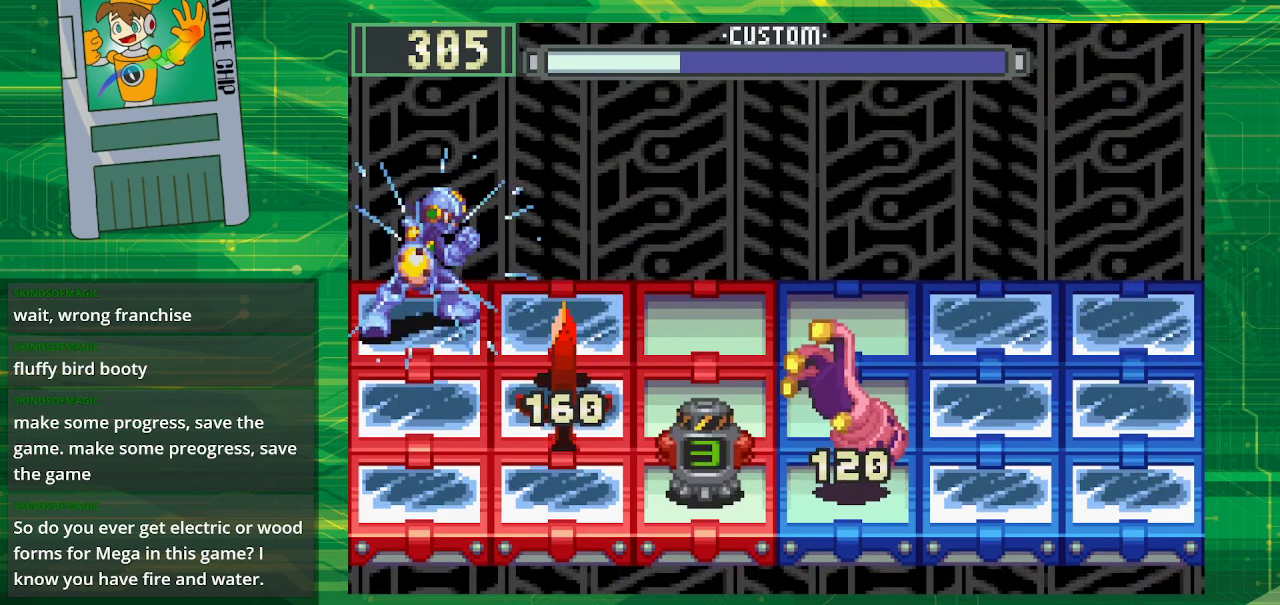
{"buttons": [], "events": [[33, "DPAD_DOWN", "down"], [200, "DPAD_DOWN", "up"], [500, "B", "up"]]}
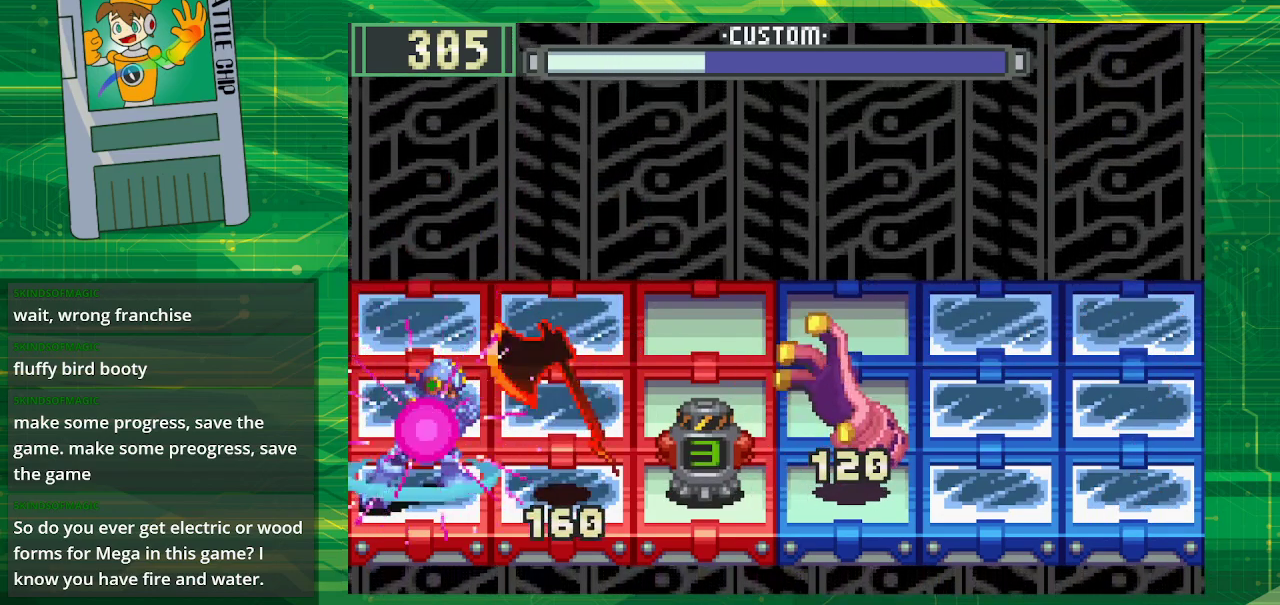
{"buttons": ["B", "DPAD_UP"], "events": [[133, "B", "down"], [450, "DPAD_UP", "down"]]}
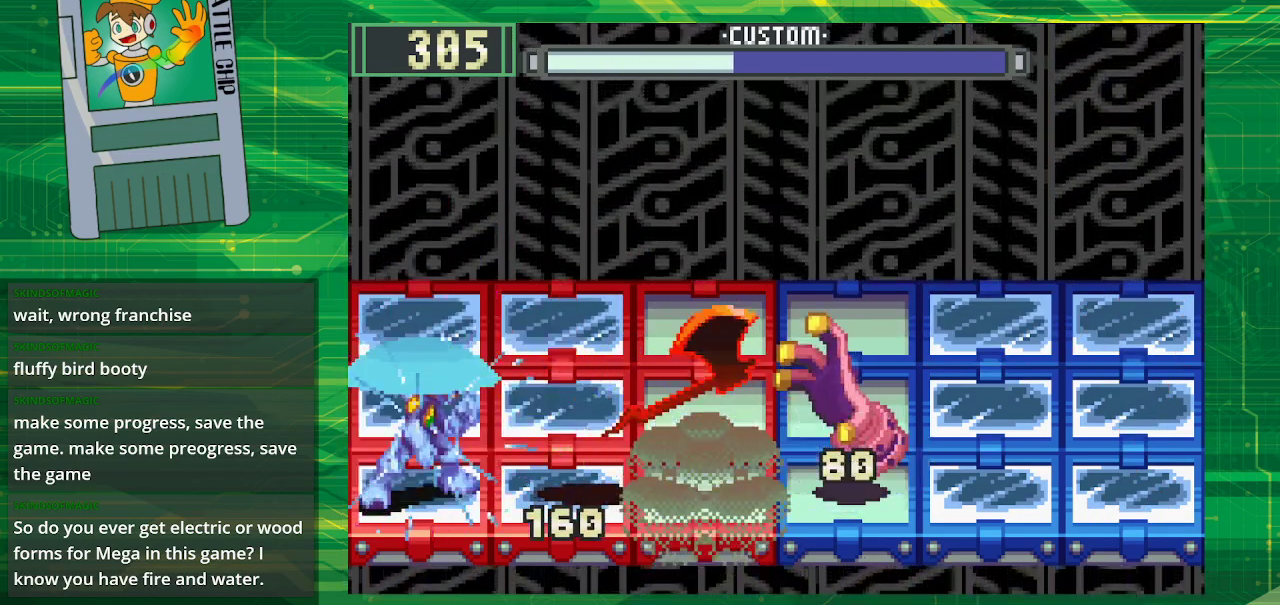
{"buttons": ["B"], "events": [[100, "DPAD_UP", "up"]]}
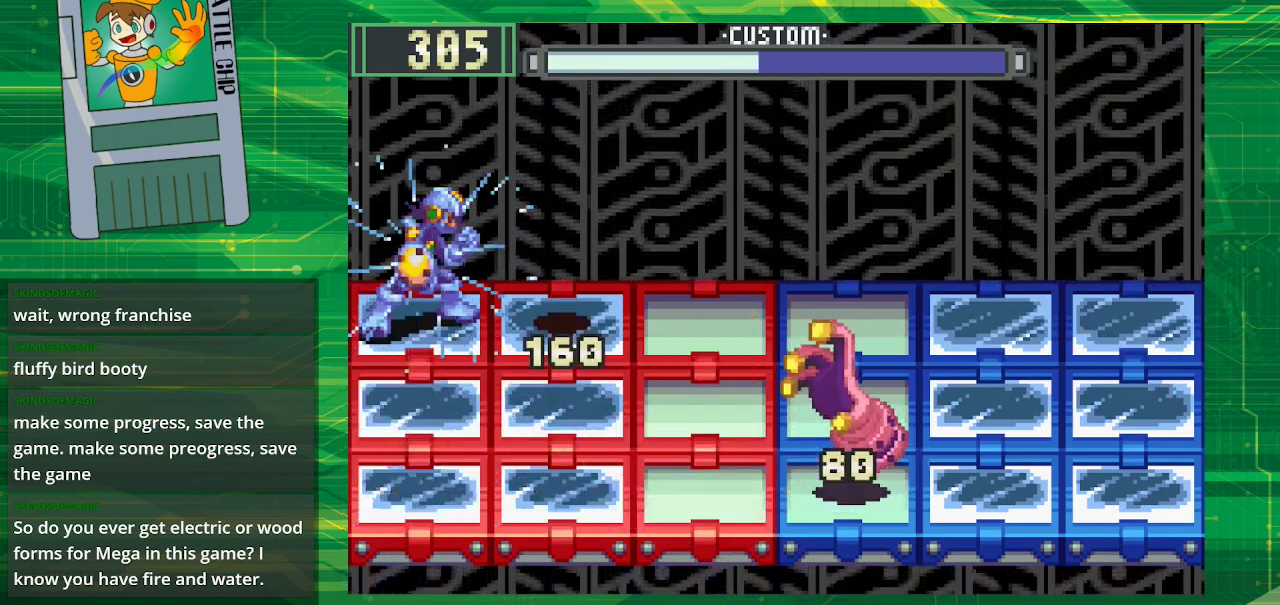
{"buttons": ["B", "DPAD_DOWN"], "events": [[450, "DPAD_DOWN", "down"]]}
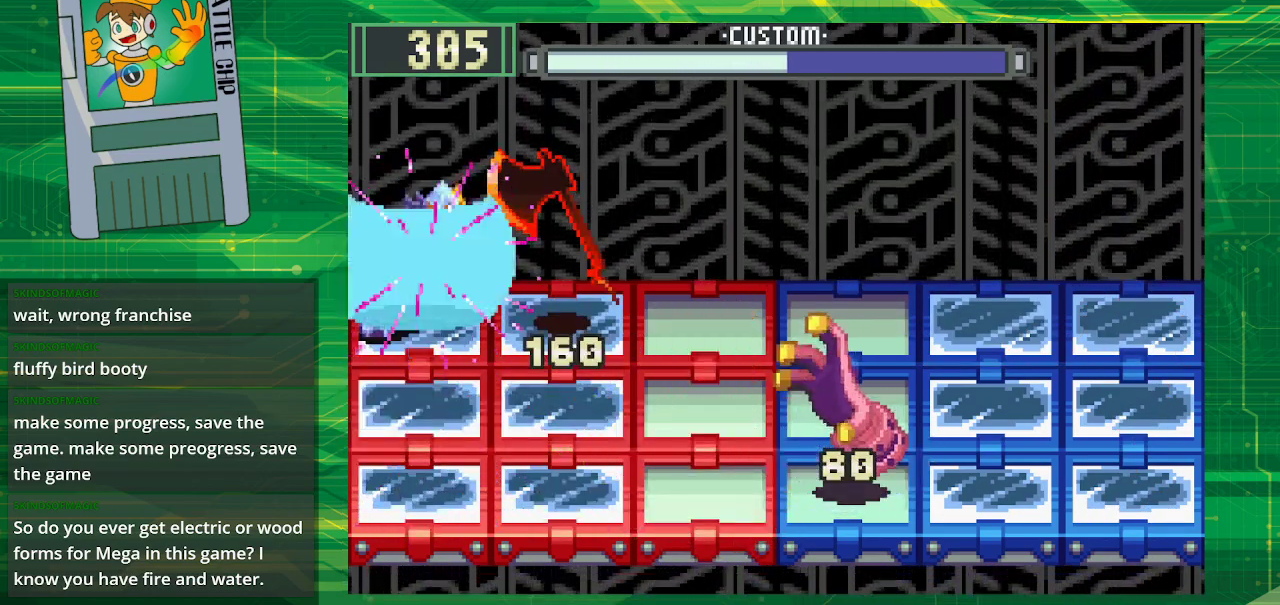
{"buttons": ["B"], "events": [[117, "DPAD_DOWN", "up"]]}
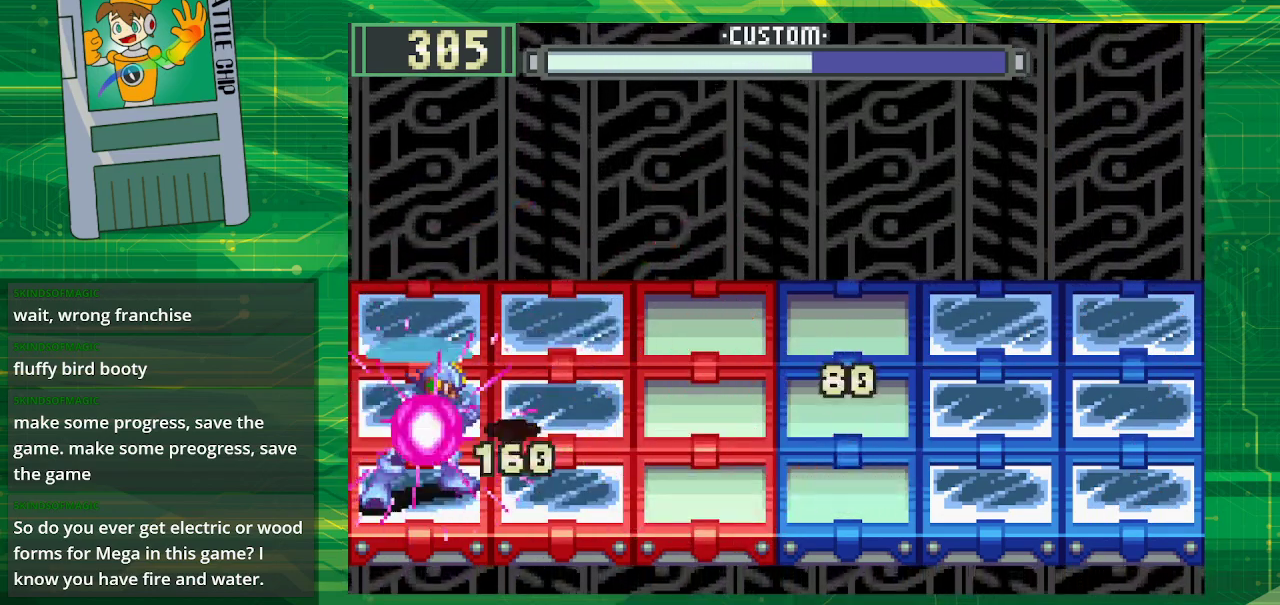
{"buttons": ["B", "DPAD_UP"], "events": [[500, "DPAD_UP", "down"]]}
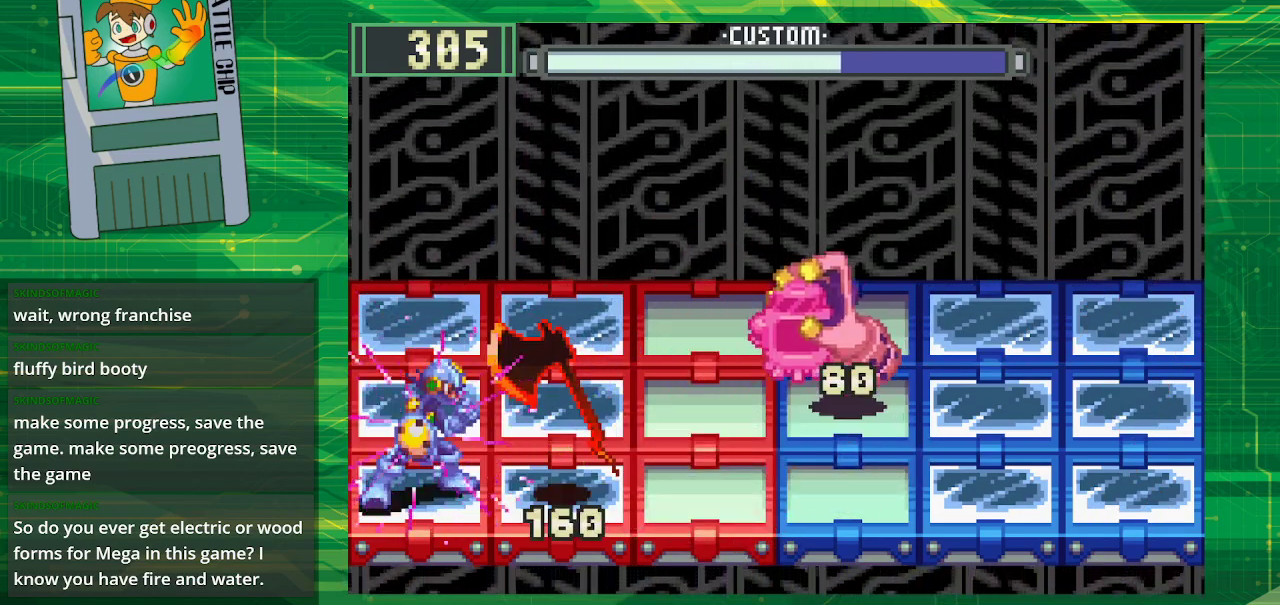
{"buttons": ["B"], "events": [[150, "DPAD_UP", "up"]]}
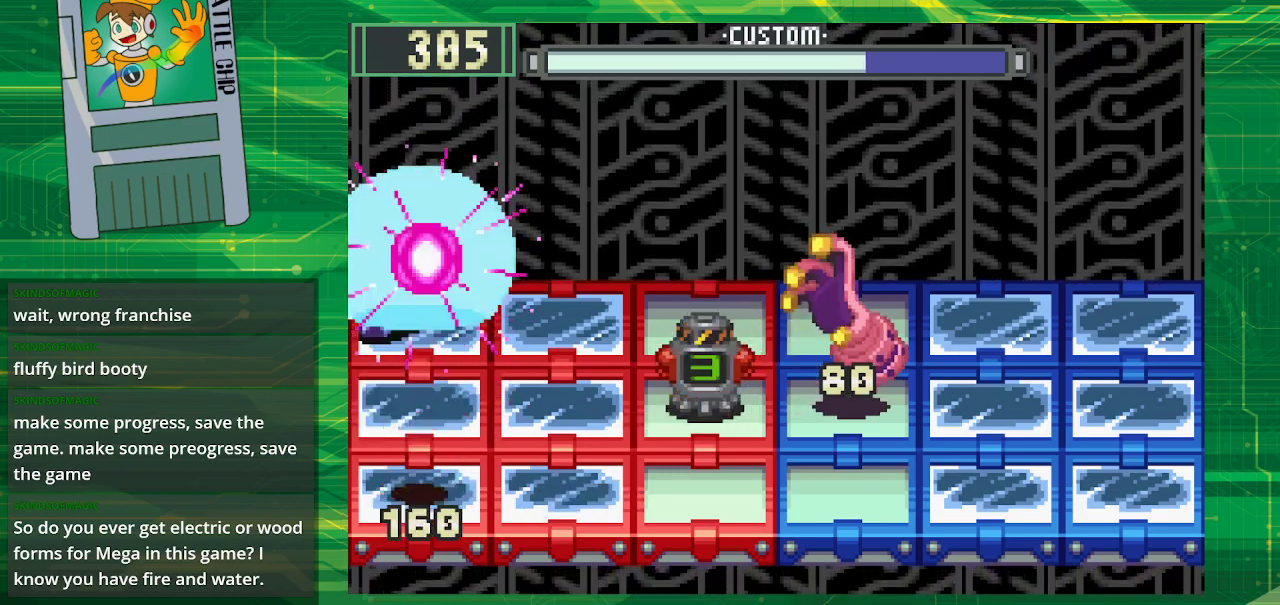
{"buttons": ["B"], "events": []}